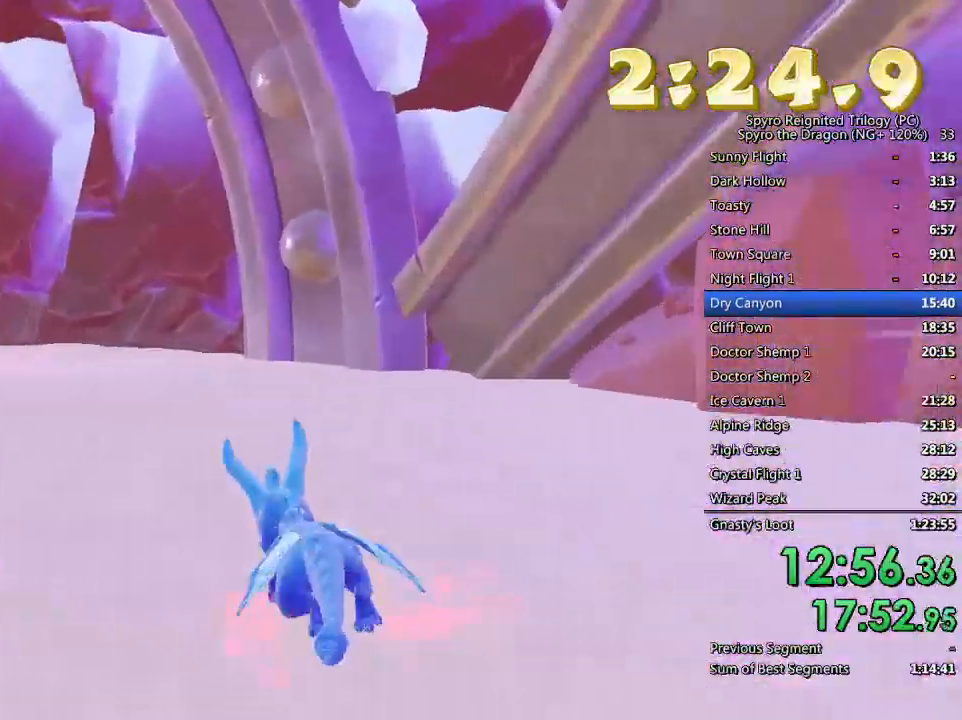
Gameplay with a controller (PlayStation layout); each line is a JSON object with the inputs held at the frame after it. "events" lists button and stick changes between this image and that frame as [ms after this image, input, new state], when the widget could be followed in between.
{"buttons": ["SQUARE"], "left_stick": "left", "right_stick": "center", "events": [[67, "left_stick", "up-left"], [183, "left_stick", "up"], [333, "left_stick", "left"]]}
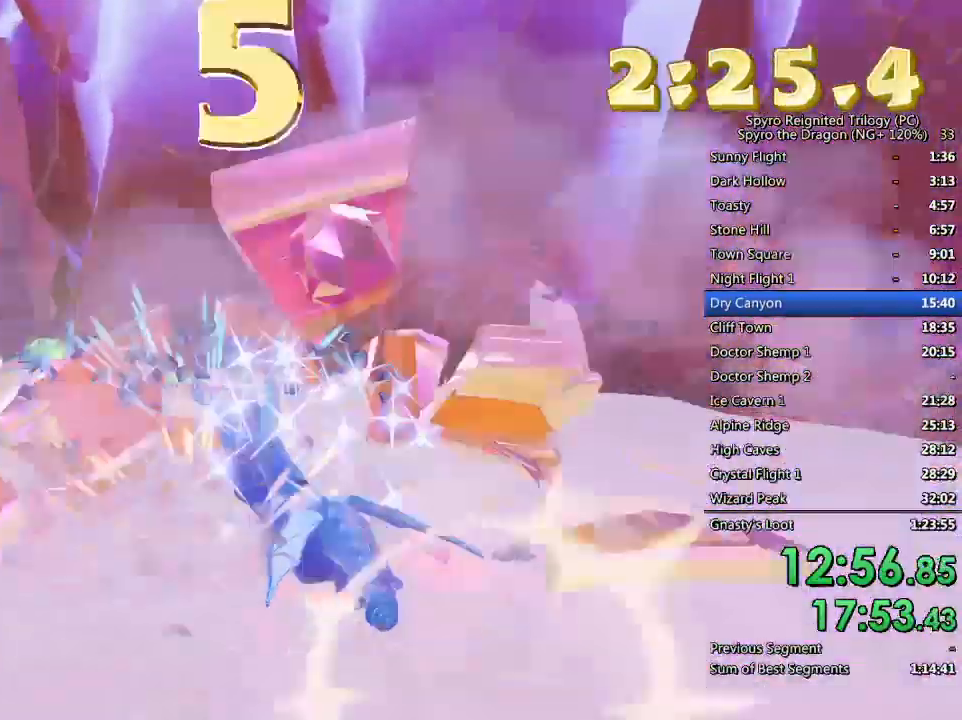
{"buttons": ["CROSS", "SQUARE"], "left_stick": "left", "right_stick": "center", "events": [[33, "left_stick", "center"], [100, "left_stick", "left"], [217, "left_stick", "center"], [333, "left_stick", "left"], [483, "CROSS", "down"]]}
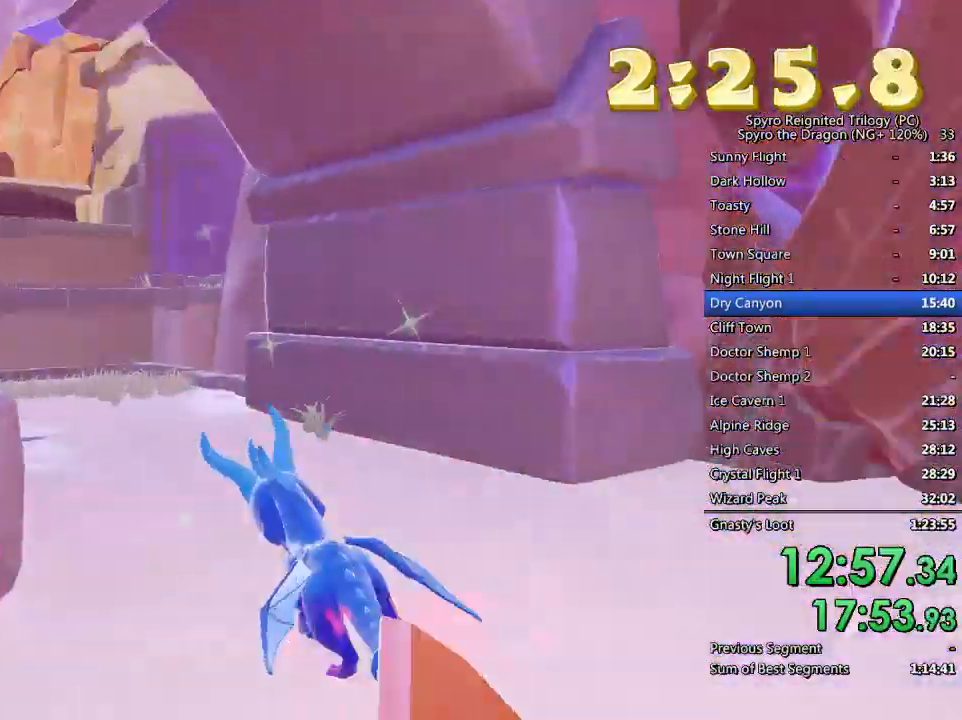
{"buttons": [], "left_stick": "up", "right_stick": "center", "events": [[83, "left_stick", "up"], [483, "CROSS", "up"], [483, "SQUARE", "up"]]}
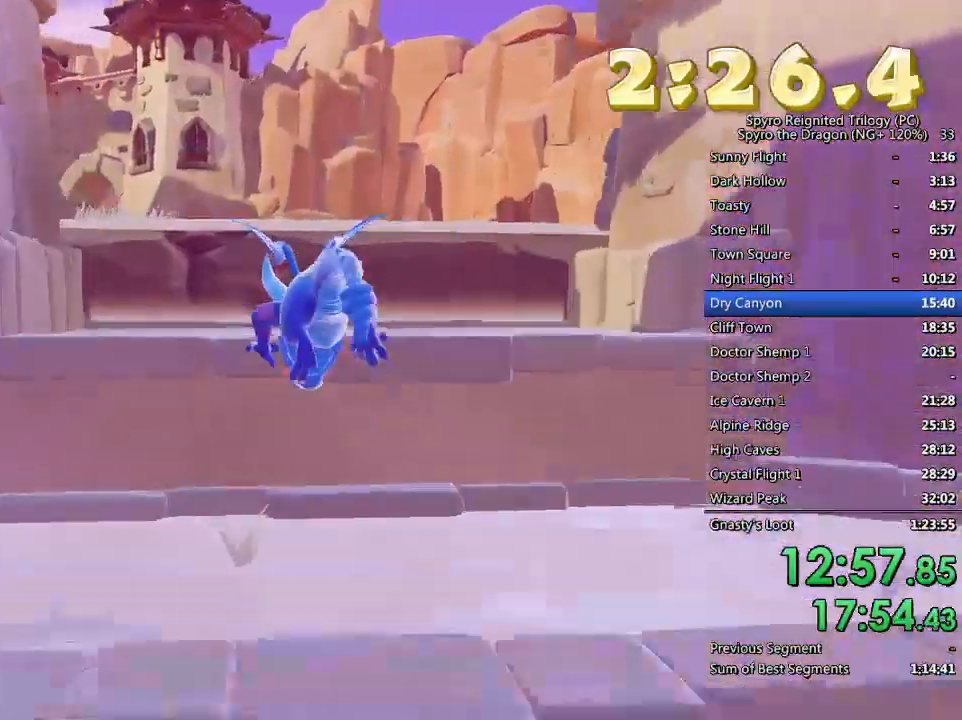
{"buttons": [], "left_stick": "up", "right_stick": "center", "events": [[67, "CROSS", "down"], [167, "CROSS", "up"], [300, "right_stick", "right"], [450, "right_stick", "center"]]}
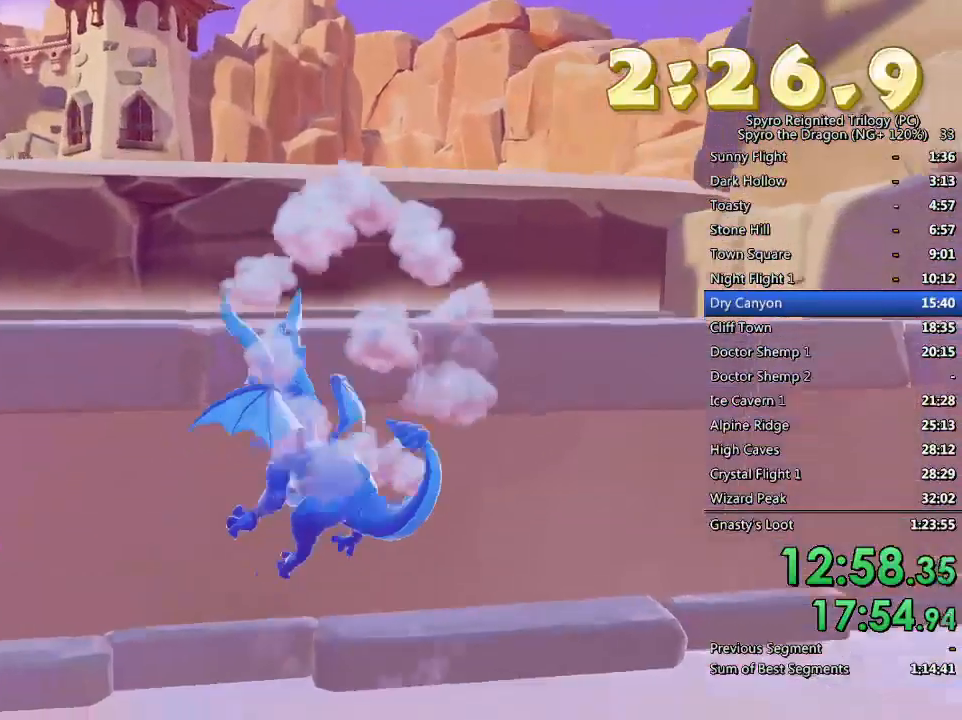
{"buttons": ["CROSS"], "left_stick": "up", "right_stick": "center", "events": [[17, "left_stick", "center"], [83, "left_stick", "up-left"], [150, "CROSS", "down"], [233, "left_stick", "up"], [400, "CROSS", "up"], [467, "CROSS", "down"]]}
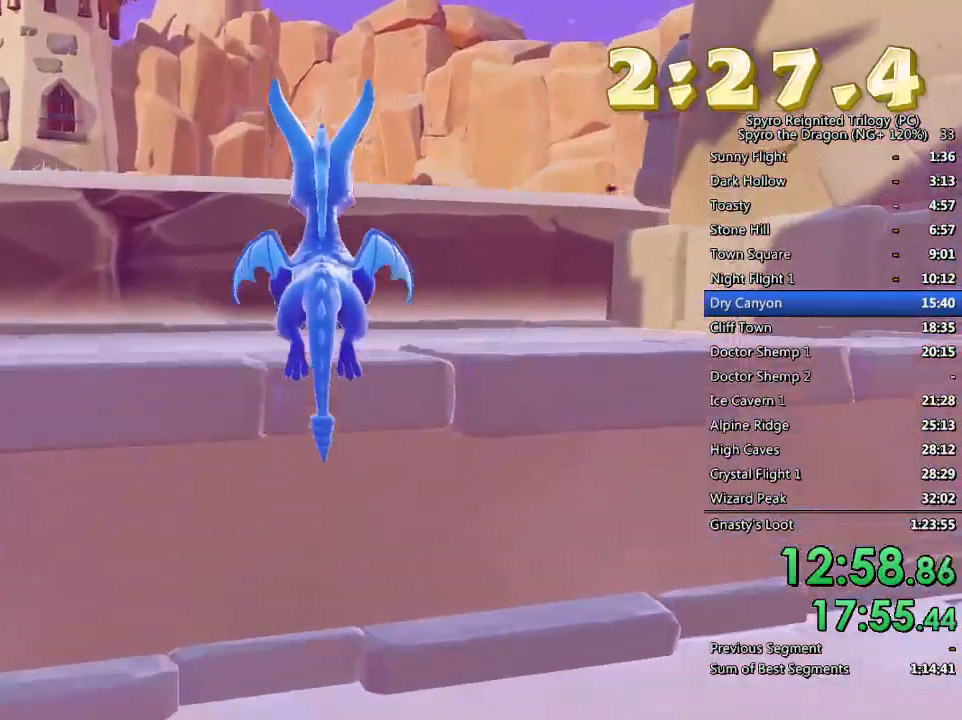
{"buttons": ["CROSS"], "left_stick": "up", "right_stick": "center", "events": [[67, "CROSS", "up"], [200, "right_stick", "down-right"], [333, "right_stick", "center"], [400, "CROSS", "down"]]}
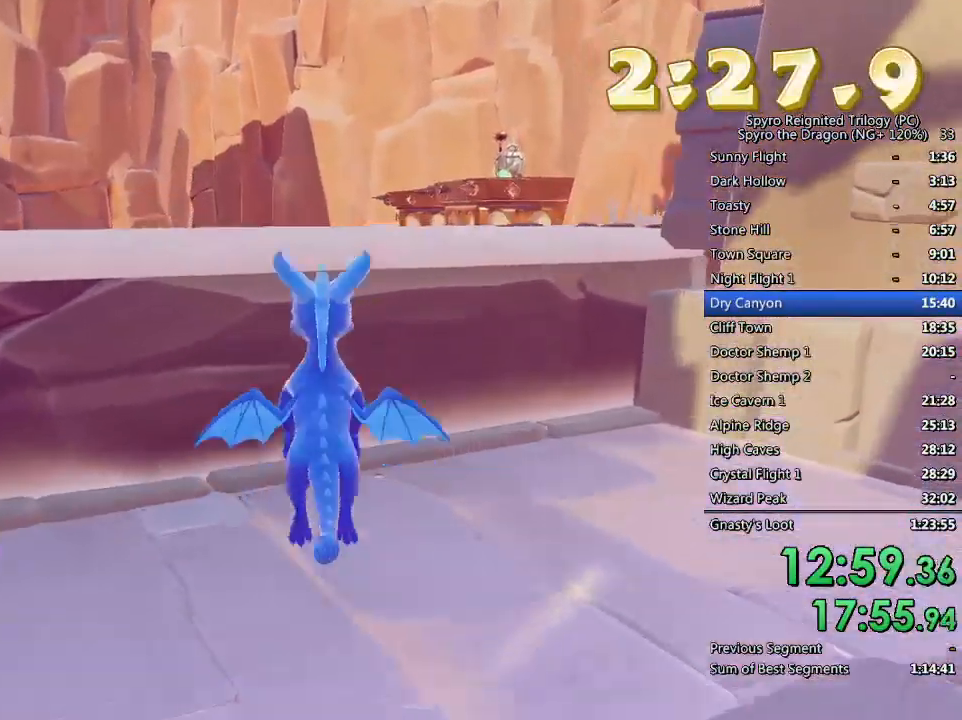
{"buttons": ["SQUARE"], "left_stick": "center", "right_stick": "center", "events": [[117, "CROSS", "up"], [133, "SQUARE", "down"], [283, "left_stick", "up-right"], [467, "left_stick", "center"]]}
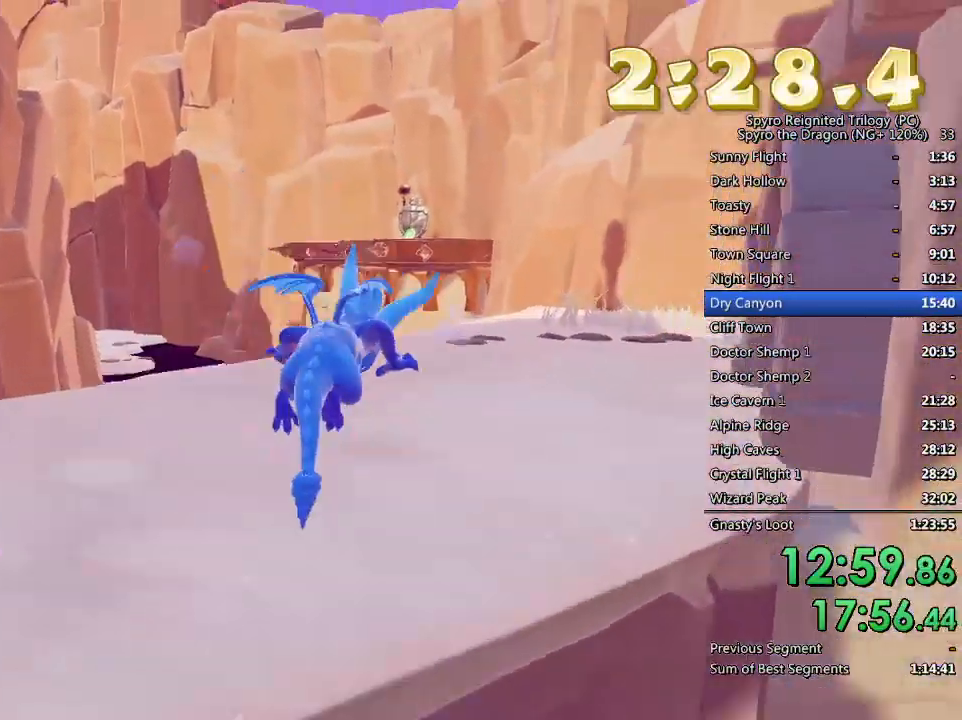
{"buttons": ["SQUARE"], "left_stick": "center", "right_stick": "center", "events": [[383, "left_stick", "left"], [500, "left_stick", "center"]]}
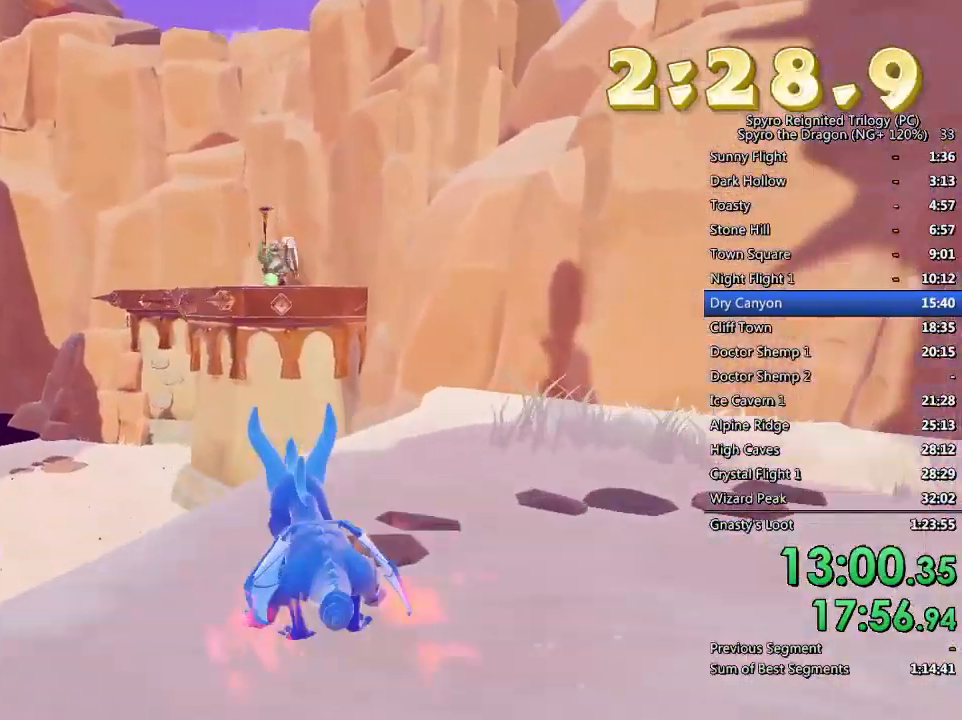
{"buttons": ["CROSS", "SQUARE"], "left_stick": "center", "right_stick": "center", "events": [[33, "CROSS", "down"], [300, "left_stick", "up-right"], [400, "left_stick", "center"]]}
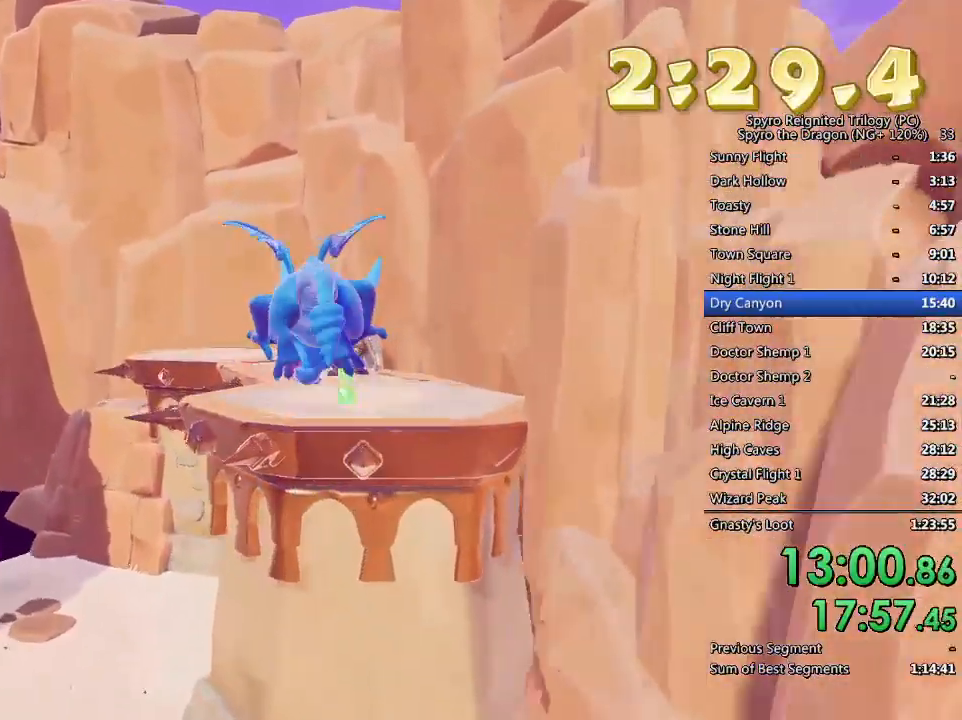
{"buttons": [], "left_stick": "up", "right_stick": "center", "events": [[33, "CROSS", "up"], [133, "left_stick", "up"], [150, "SQUARE", "up"], [417, "CIRCLE", "down"], [483, "CIRCLE", "up"]]}
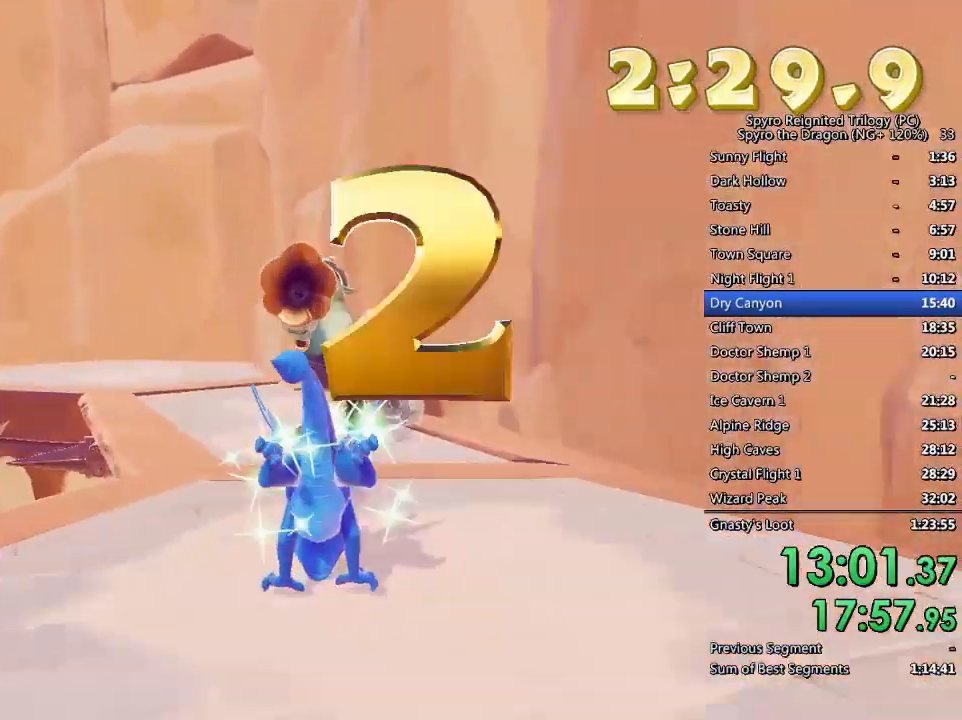
{"buttons": [], "left_stick": "center", "right_stick": "center", "events": [[33, "CIRCLE", "down"], [67, "left_stick", "center"], [100, "CIRCLE", "up"], [167, "CIRCLE", "down"], [233, "CIRCLE", "up"], [283, "CIRCLE", "down"], [367, "CIRCLE", "up"], [417, "CIRCLE", "down"], [500, "CIRCLE", "up"]]}
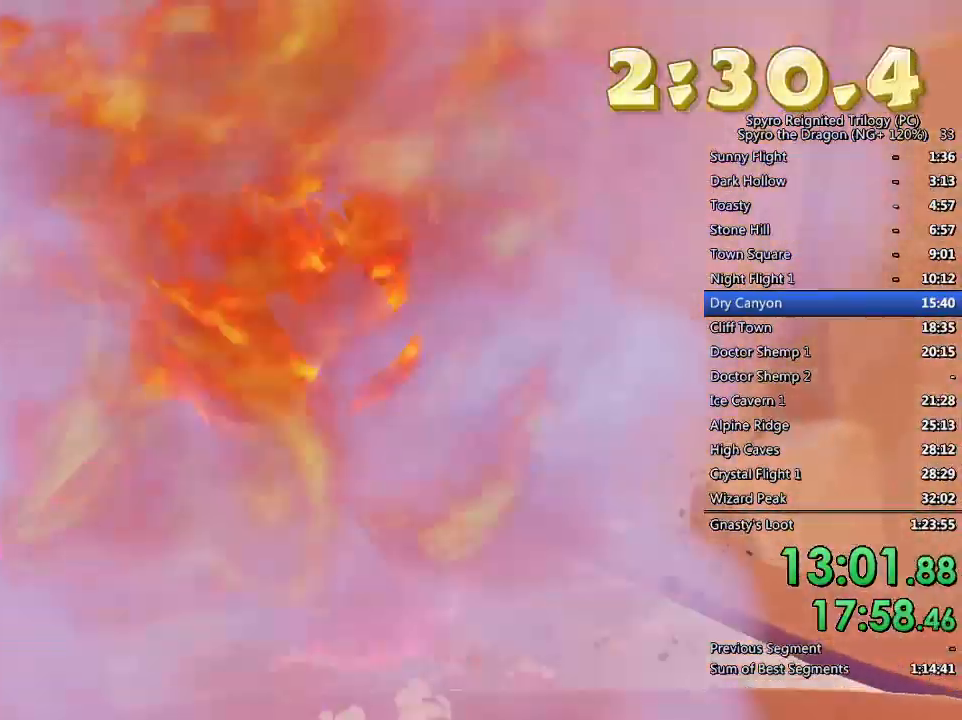
{"buttons": [], "left_stick": "center", "right_stick": "right", "events": [[267, "left_stick", "up"], [300, "right_stick", "right"], [350, "right_stick", "center"], [433, "right_stick", "right"], [450, "left_stick", "center"]]}
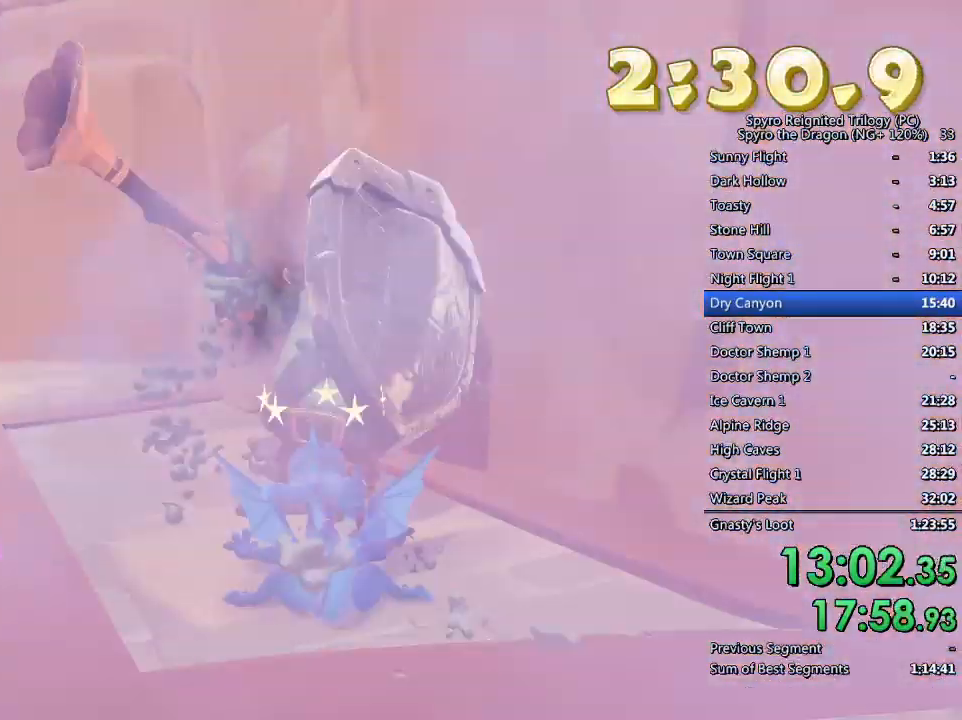
{"buttons": [], "left_stick": "left", "right_stick": "center", "events": [[17, "left_stick", "up-left"], [183, "left_stick", "center"], [267, "left_stick", "up"], [267, "right_stick", "center"], [350, "right_stick", "right"], [433, "left_stick", "center"], [467, "right_stick", "center"], [500, "left_stick", "left"]]}
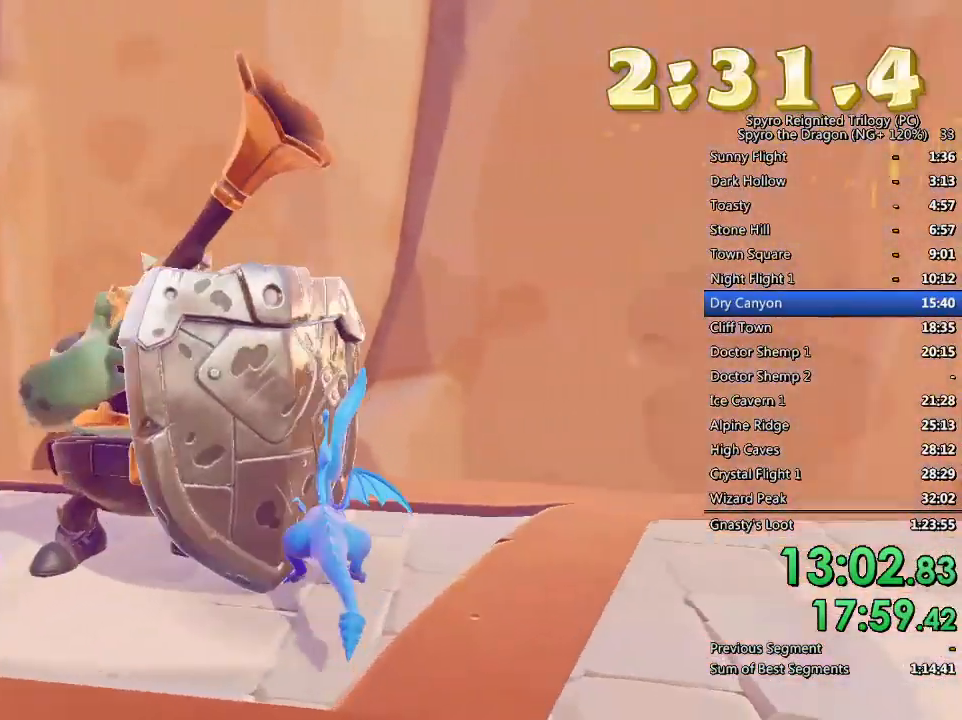
{"buttons": [], "left_stick": "left", "right_stick": "right", "events": [[50, "CIRCLE", "down"], [133, "CIRCLE", "up"], [133, "left_stick", "center"], [200, "left_stick", "left"], [300, "right_stick", "right"]]}
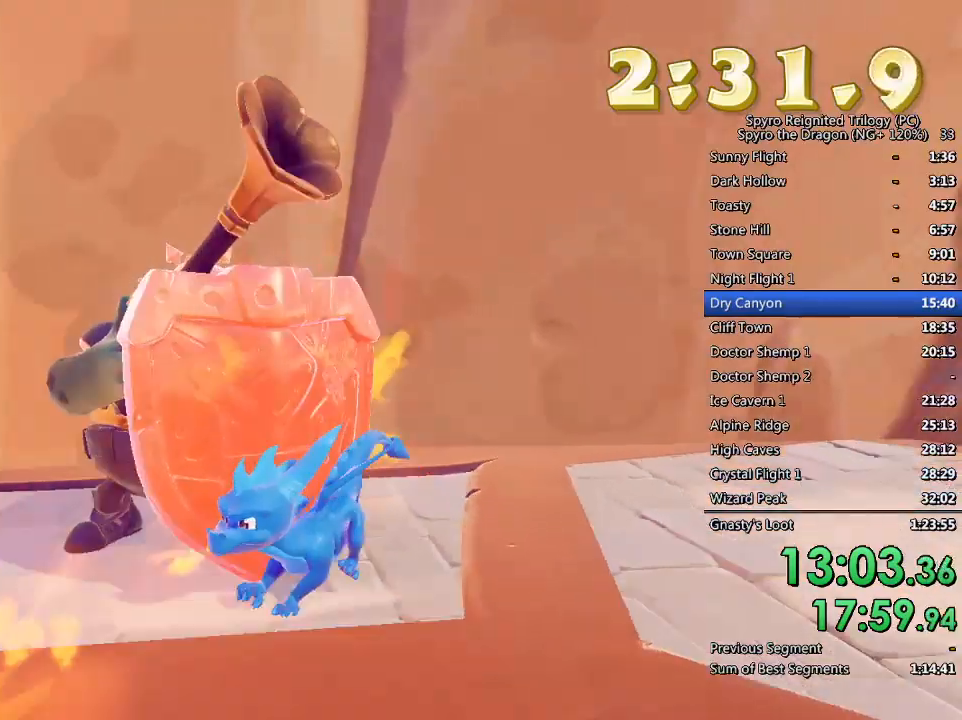
{"buttons": [], "left_stick": "up-left", "right_stick": "right", "events": [[267, "right_stick", "center"], [333, "left_stick", "center"], [400, "right_stick", "right"], [467, "left_stick", "up-left"]]}
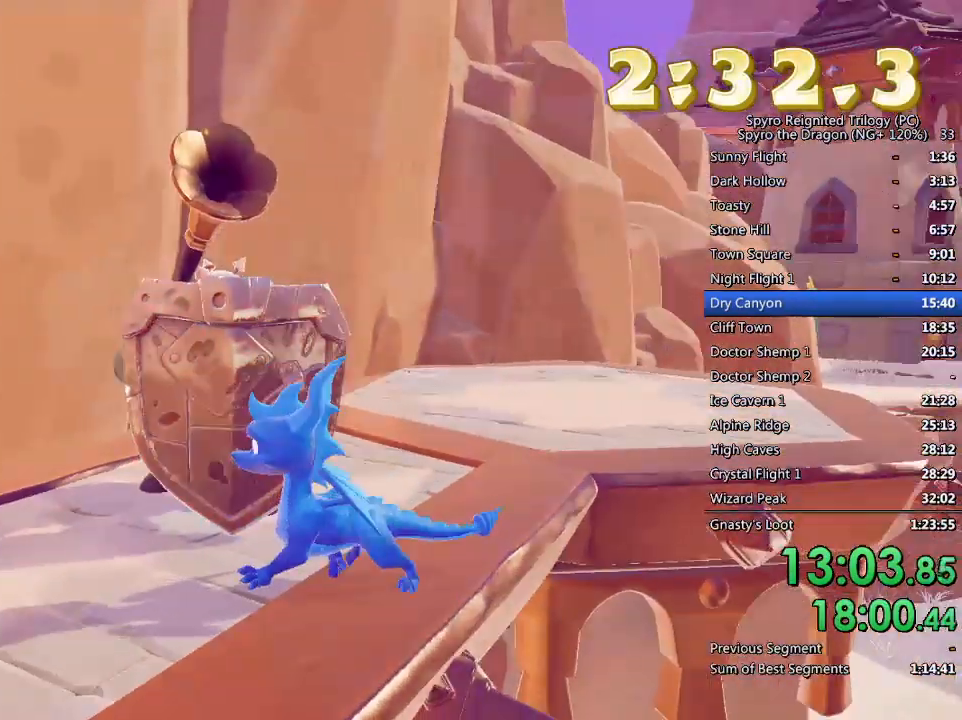
{"buttons": [], "left_stick": "center", "right_stick": "center", "events": [[17, "right_stick", "center"], [117, "left_stick", "center"], [267, "left_stick", "up-left"], [400, "left_stick", "center"]]}
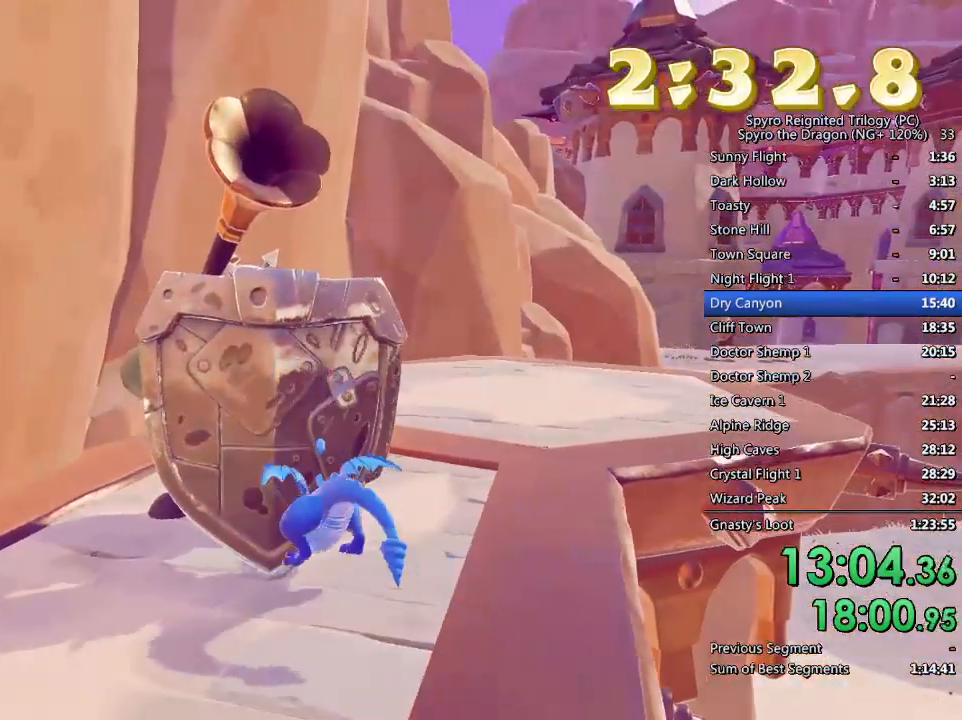
{"buttons": [], "left_stick": "center", "right_stick": "center", "events": [[150, "left_stick", "up-left"], [267, "left_stick", "center"], [417, "CIRCLE", "down"], [483, "CIRCLE", "up"]]}
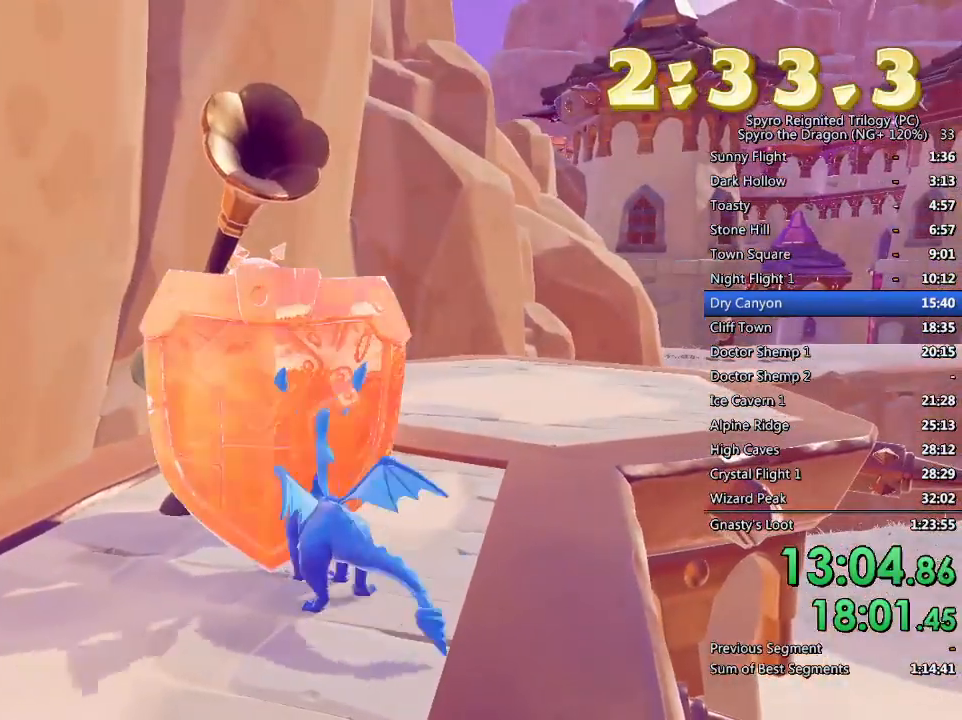
{"buttons": ["CIRCLE"], "left_stick": "center", "right_stick": "center", "events": [[67, "CIRCLE", "down"], [67, "left_stick", "up-left"], [133, "CIRCLE", "up"], [217, "left_stick", "center"], [300, "CIRCLE", "down"], [383, "CIRCLE", "up"], [450, "CIRCLE", "down"]]}
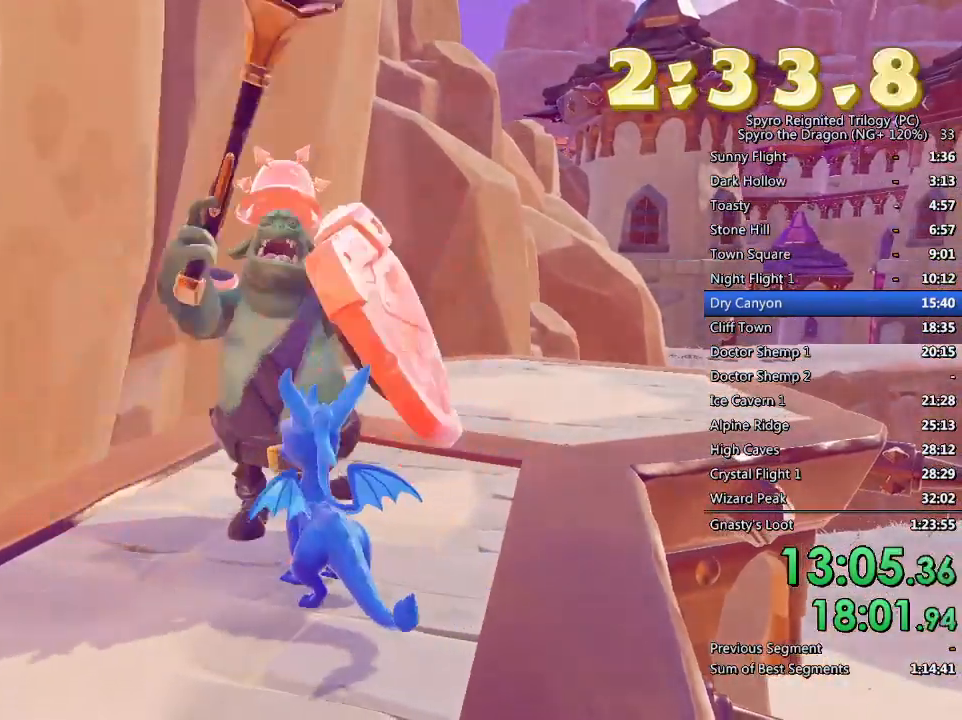
{"buttons": [], "left_stick": "up-left", "right_stick": "center", "events": [[17, "CIRCLE", "up"], [83, "CIRCLE", "down"], [83, "left_stick", "up"], [167, "CIRCLE", "up"], [200, "left_stick", "center"], [283, "right_stick", "right"], [433, "left_stick", "up-left"], [450, "right_stick", "center"]]}
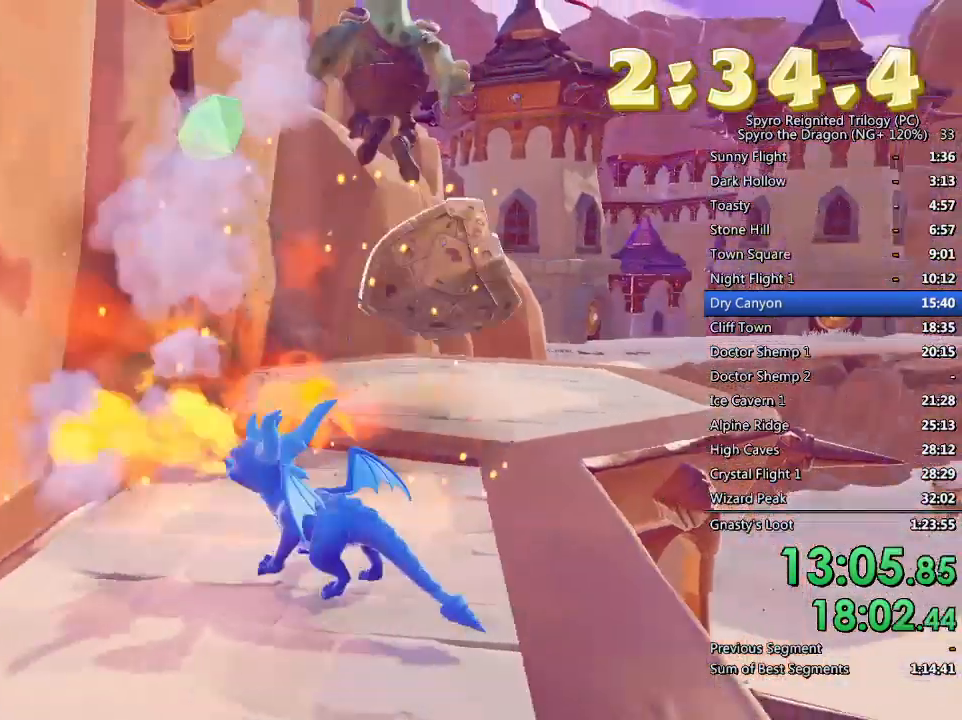
{"buttons": [], "left_stick": "up", "right_stick": "right", "events": [[17, "right_stick", "right"], [67, "left_stick", "center"], [167, "right_stick", "center"], [200, "left_stick", "up-left"], [367, "right_stick", "right"], [400, "left_stick", "center"], [483, "left_stick", "up"]]}
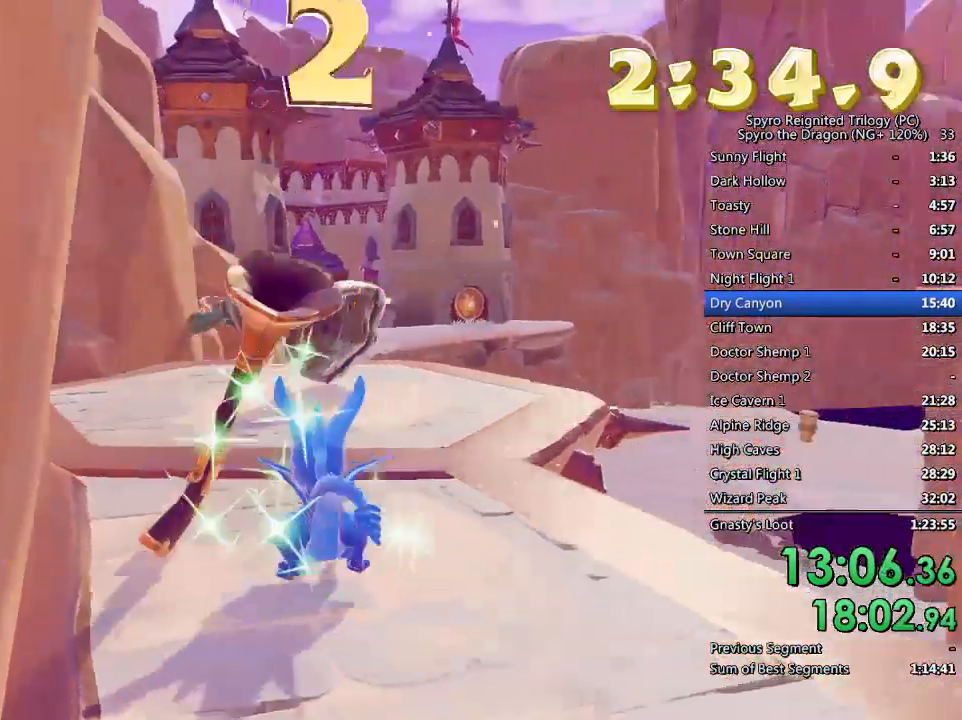
{"buttons": [], "left_stick": "up", "right_stick": "center", "events": [[50, "right_stick", "center"], [167, "L3", "down"], [317, "L3", "up"]]}
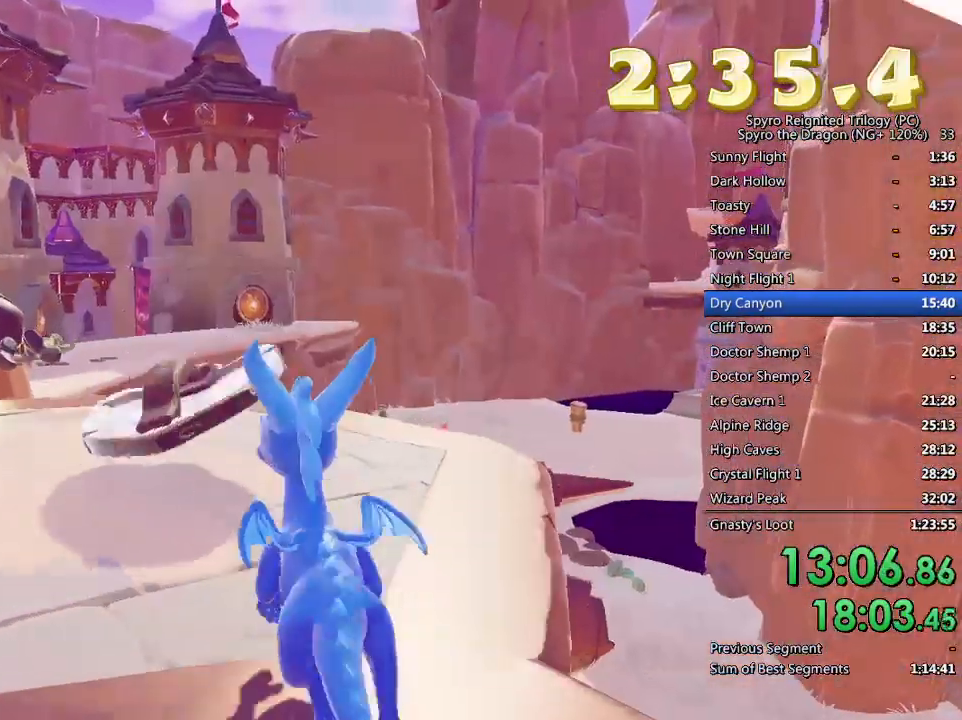
{"buttons": [], "left_stick": "up-left", "right_stick": "center", "events": [[133, "right_stick", "left"], [167, "left_stick", "center"], [333, "L3", "down"], [333, "right_stick", "center"], [433, "left_stick", "up-left"], [450, "L3", "up"]]}
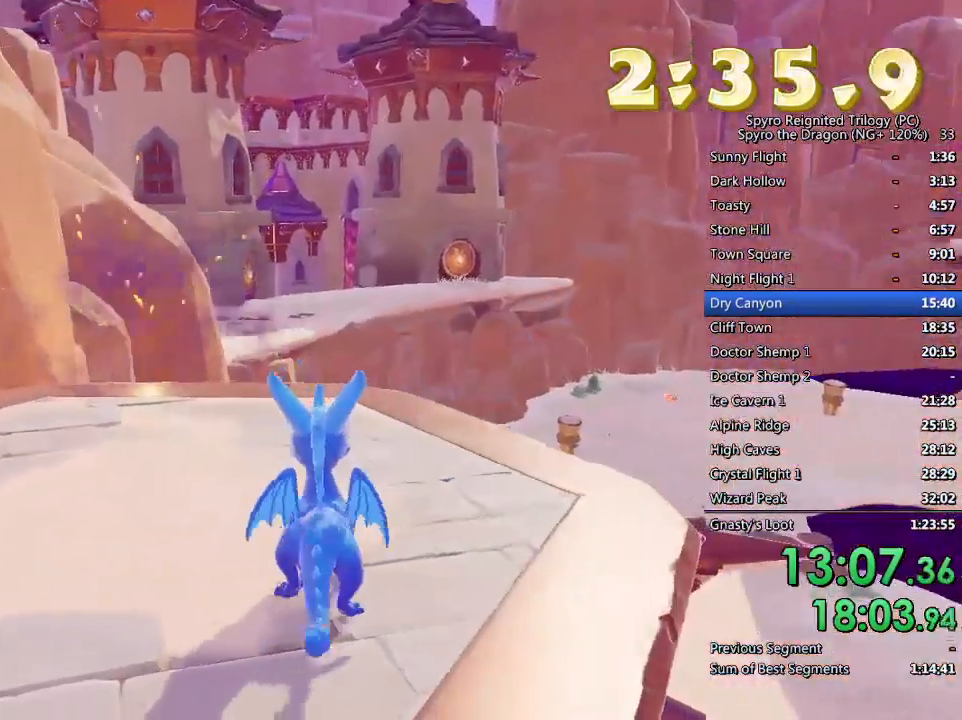
{"buttons": ["SQUARE"], "left_stick": "up-right", "right_stick": "center", "events": [[67, "right_stick", "down-right"], [133, "left_stick", "up"], [167, "right_stick", "center"], [217, "SQUARE", "down"], [300, "left_stick", "up-right"]]}
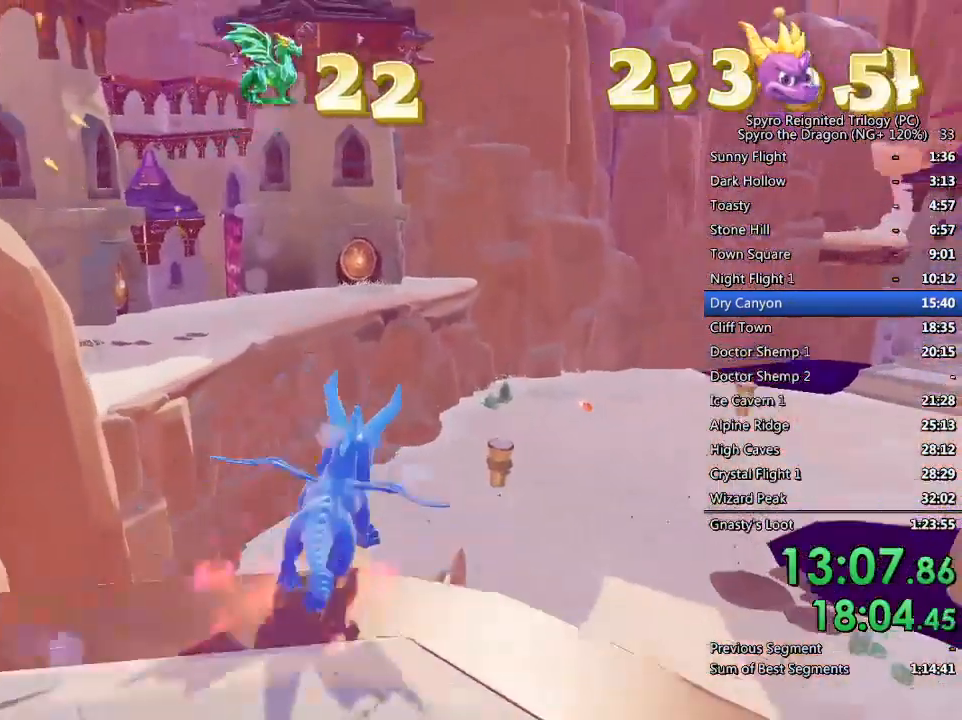
{"buttons": ["SQUARE"], "left_stick": "center", "right_stick": "center", "events": [[67, "left_stick", "center"]]}
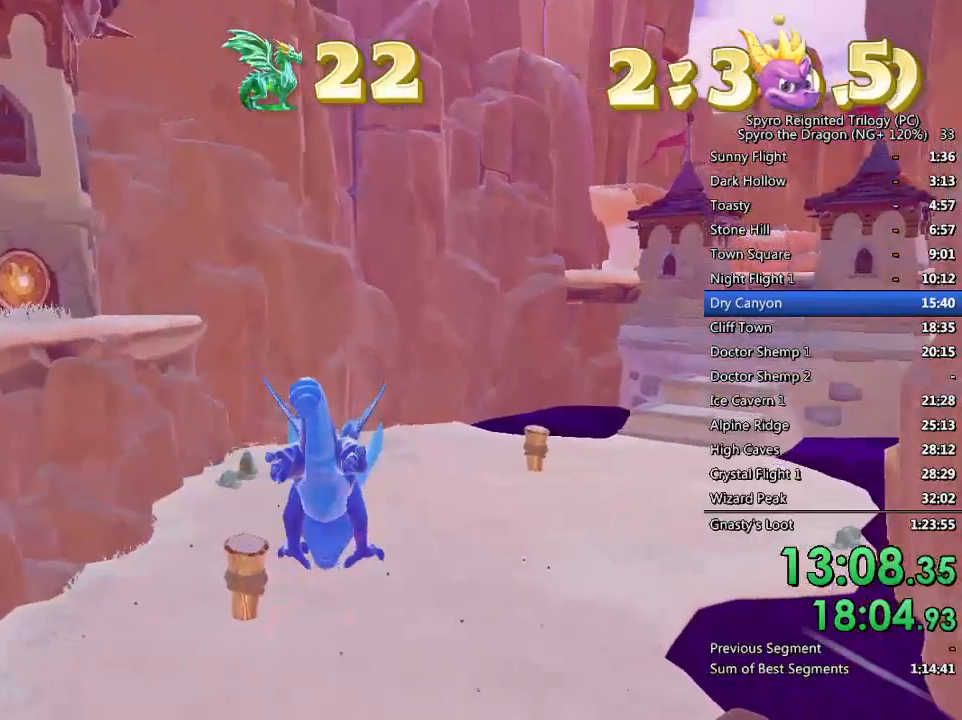
{"buttons": [], "left_stick": "up", "right_stick": "center", "events": [[283, "left_stick", "up"], [433, "SQUARE", "up"]]}
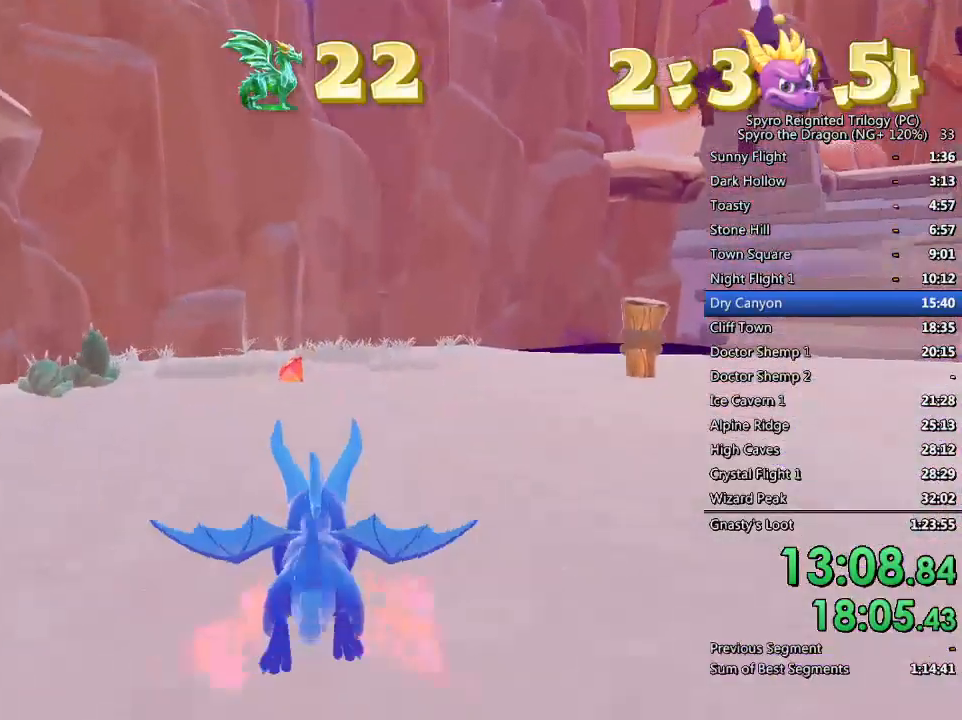
{"buttons": [], "left_stick": "up", "right_stick": "center", "events": [[267, "left_stick", "up-left"], [417, "left_stick", "up"]]}
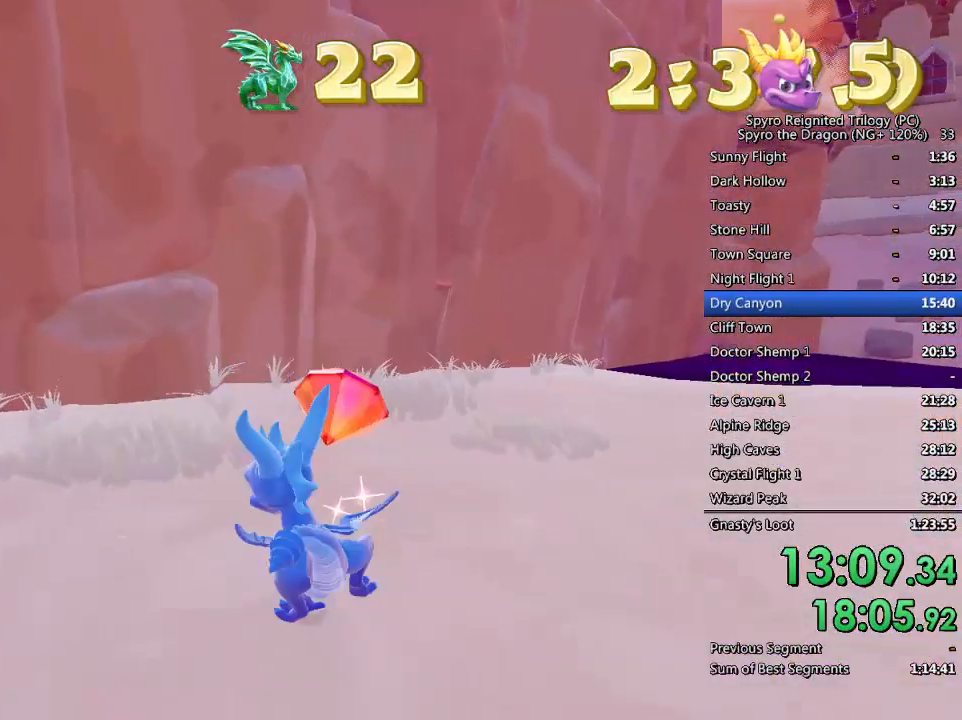
{"buttons": [], "left_stick": "center", "right_stick": "center", "events": [[33, "left_stick", "center"]]}
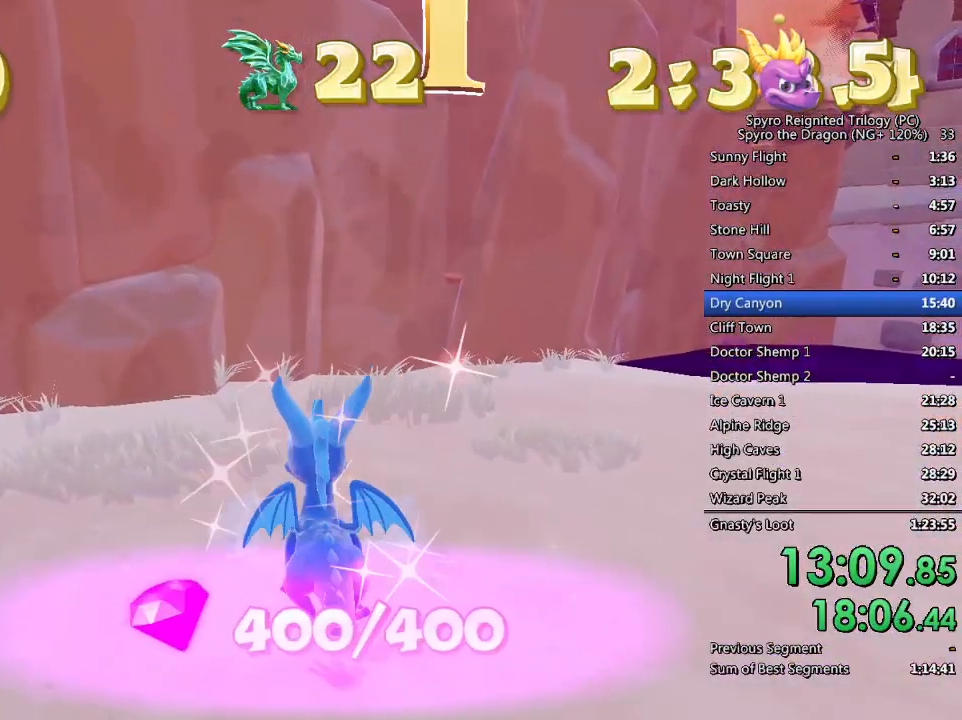
{"buttons": ["CROSS", "DPAD_UP"], "left_stick": "center", "right_stick": "center", "events": [[33, "START", "down"], [100, "START", "up"], [383, "CROSS", "down"], [467, "CROSS", "up"], [500, "CROSS", "down"], [500, "DPAD_UP", "down"]]}
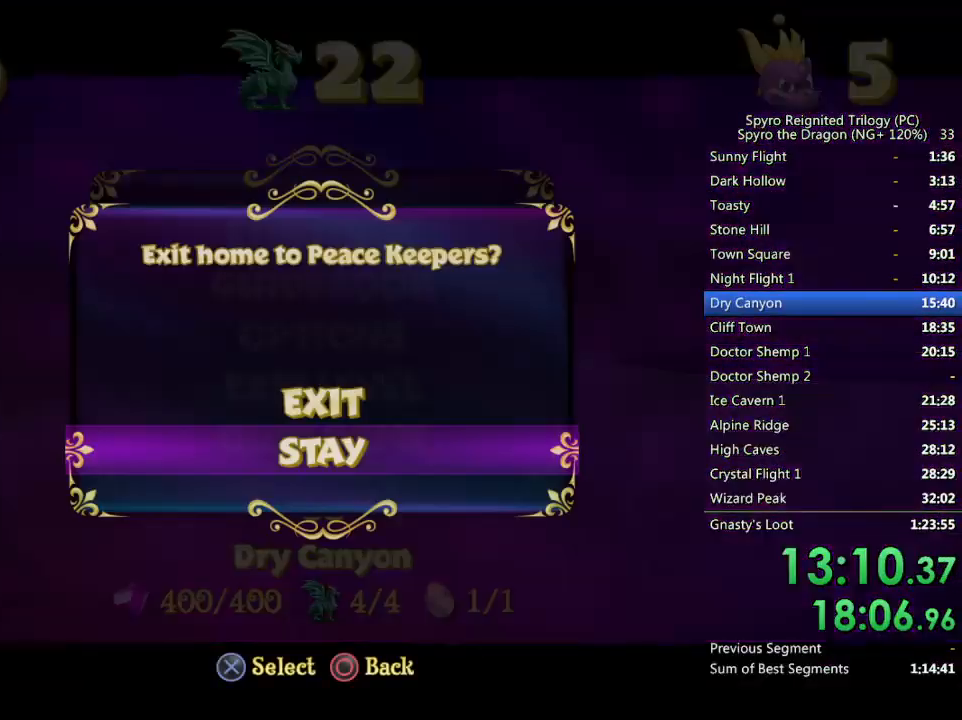
{"buttons": [], "left_stick": "center", "right_stick": "center", "events": [[83, "CROSS", "up"], [83, "DPAD_UP", "up"]]}